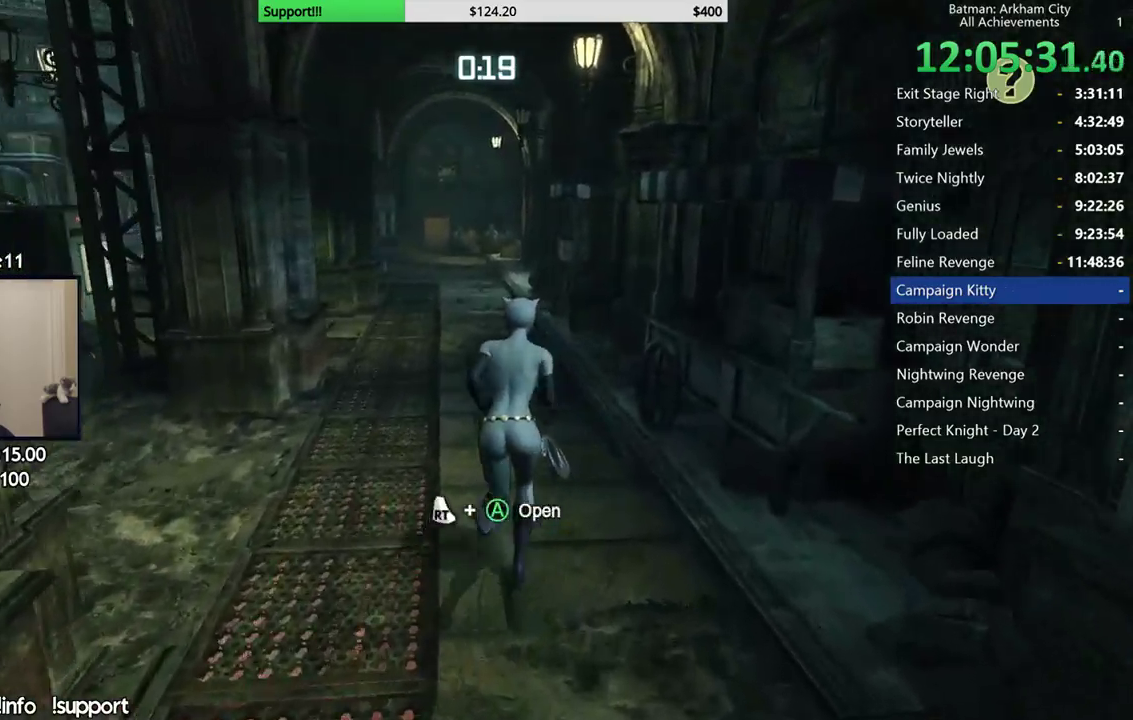
Gameplay with a controller (Xbox layout); each line is a JSON object with the inputs held at the frame after it. "events" lists button and stick changes between this image and that frame as [ms after this image, input, new state], when the widget could be followed in between.
{"buttons": ["A"], "left_stick": "up", "right_stick": "left", "events": []}
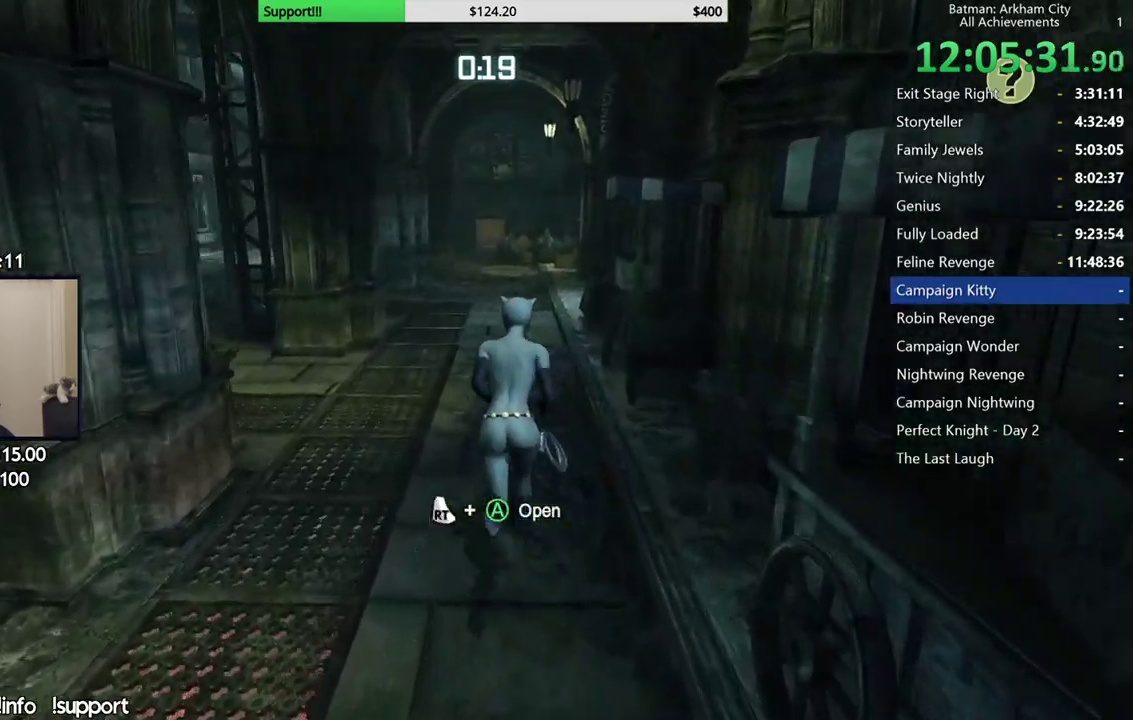
{"buttons": ["A"], "left_stick": "up", "right_stick": "left", "events": []}
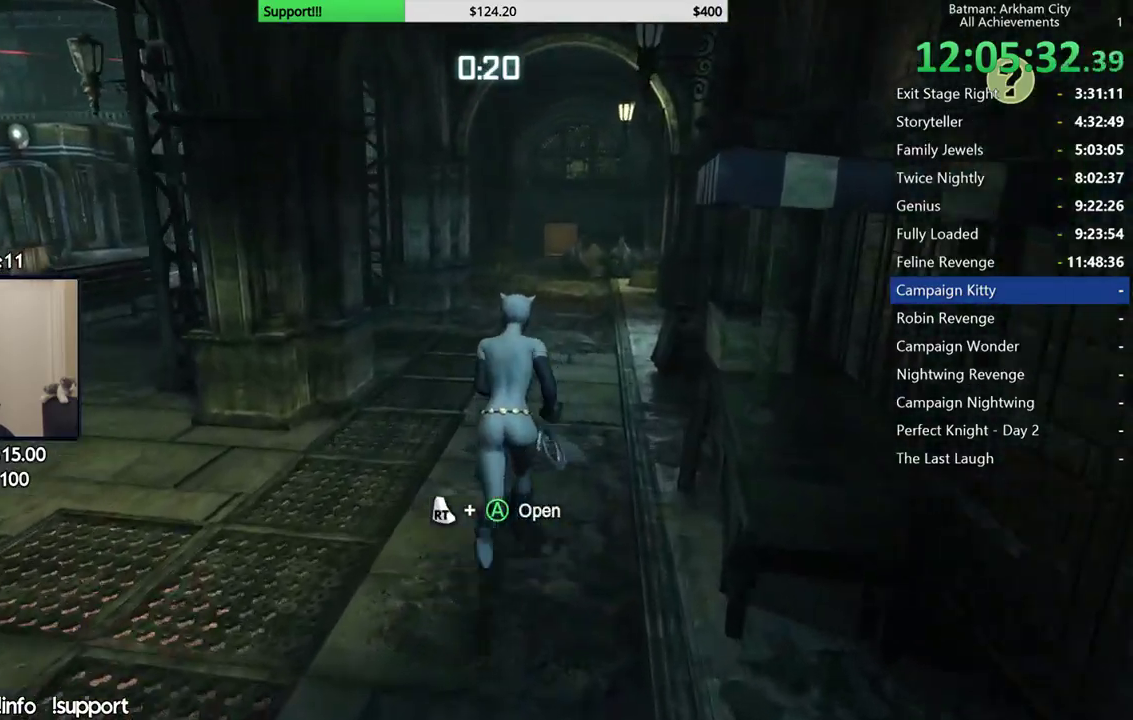
{"buttons": ["A"], "left_stick": "up-right", "right_stick": "left", "events": [[150, "left_stick", "up-right"]]}
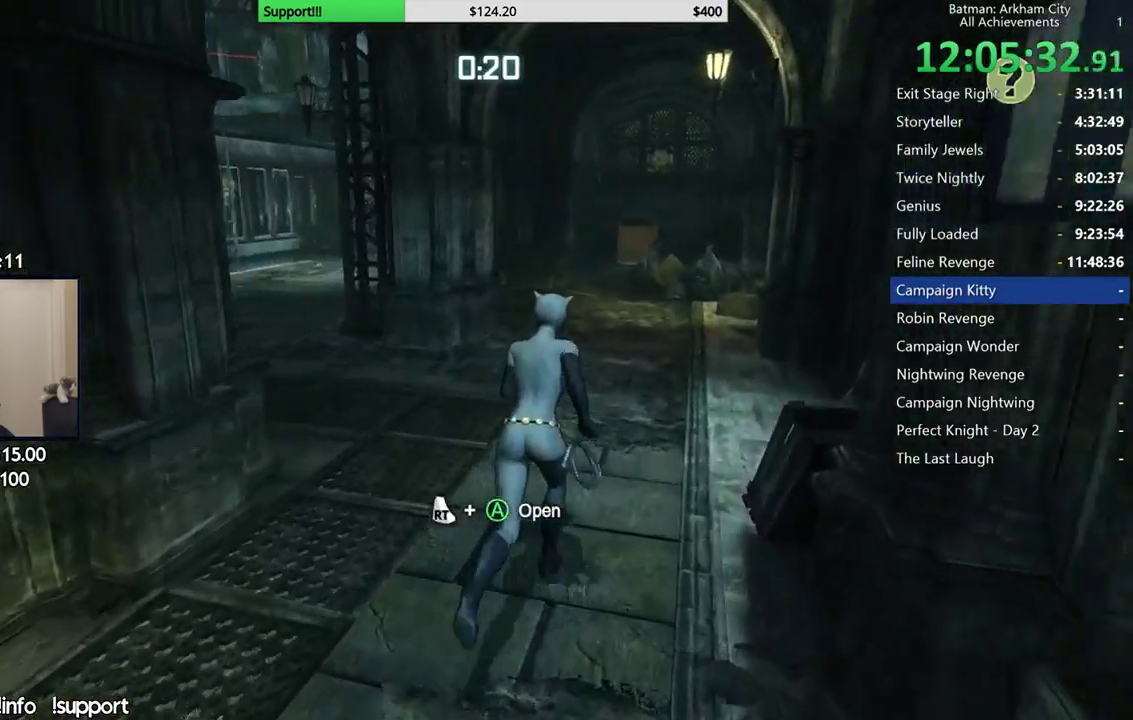
{"buttons": ["A"], "left_stick": "up-right", "right_stick": "down-left", "events": [[317, "right_stick", "down-left"]]}
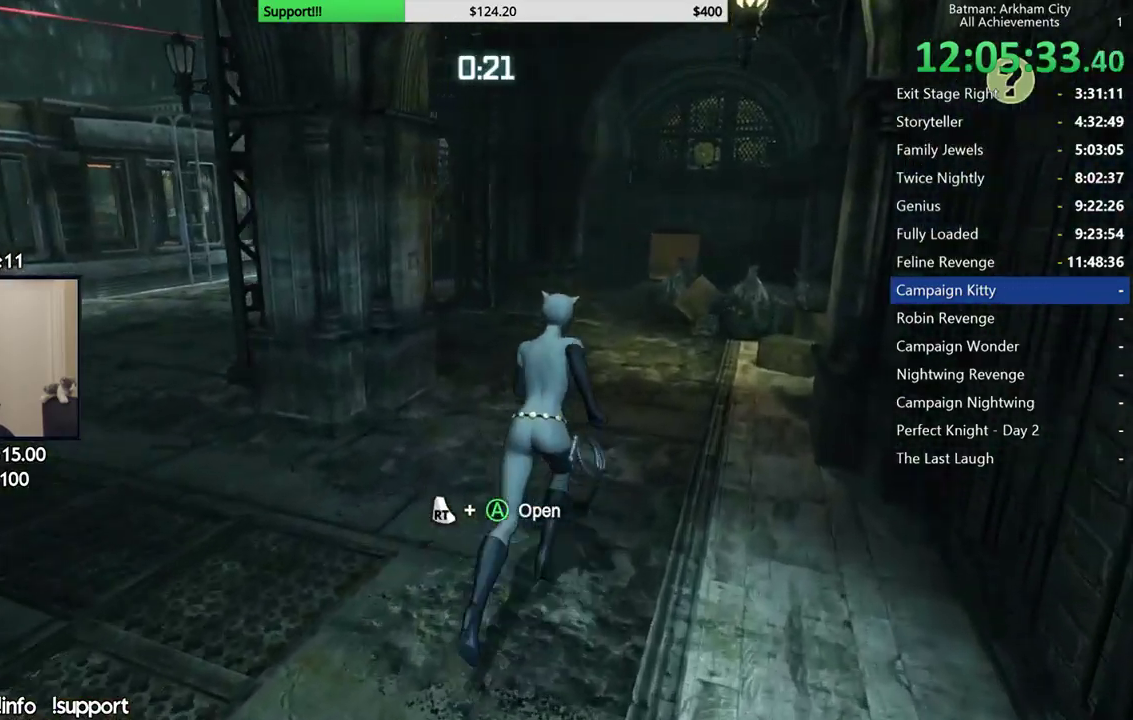
{"buttons": ["A"], "left_stick": "up", "right_stick": "down-left", "events": [[50, "left_stick", "up"]]}
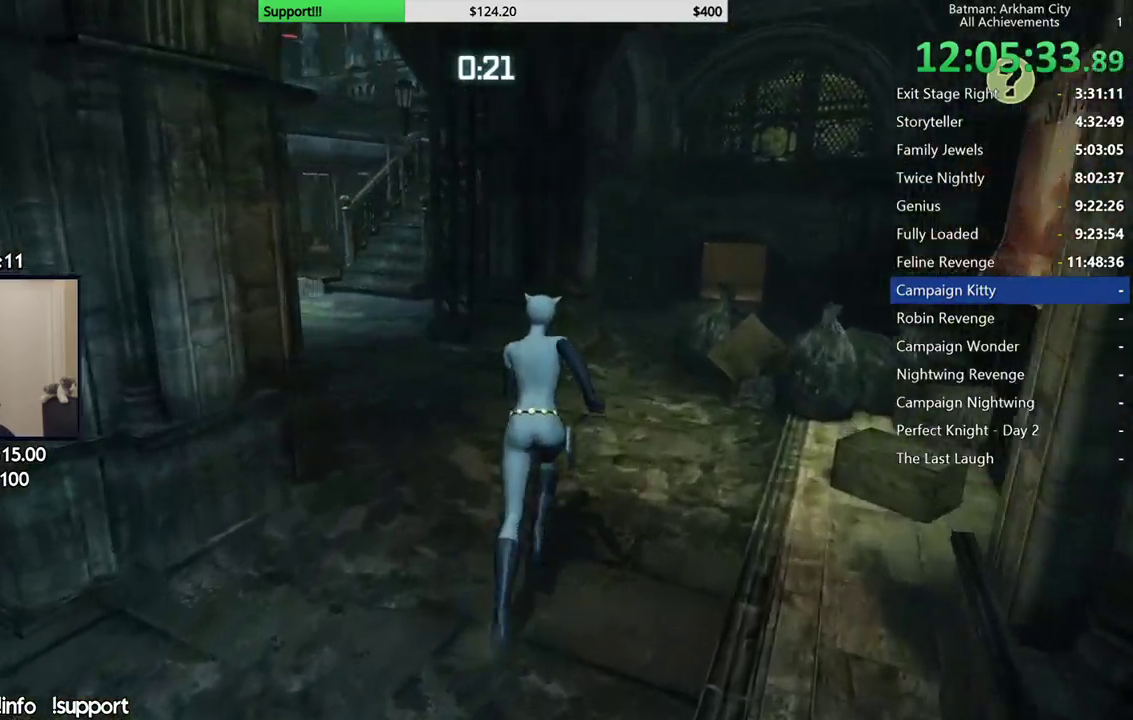
{"buttons": ["A"], "left_stick": "up-left", "right_stick": "down-left", "events": [[217, "left_stick", "up-left"]]}
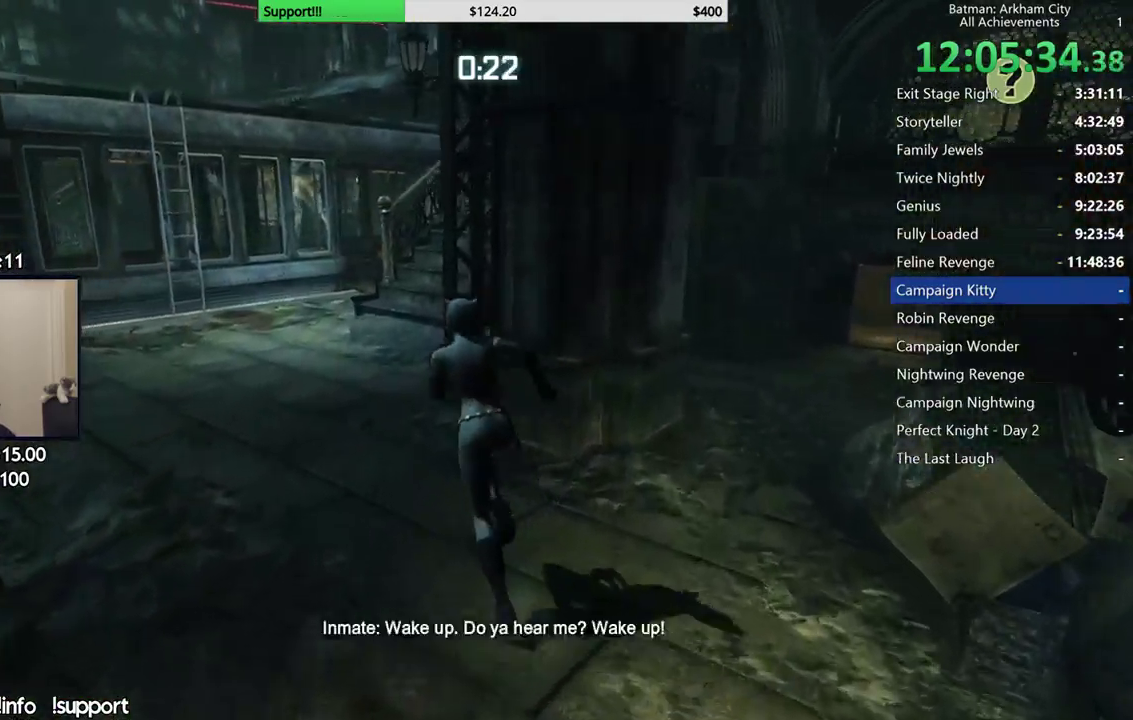
{"buttons": ["A"], "left_stick": "up", "right_stick": "center", "events": [[117, "right_stick", "left"], [217, "right_stick", "center"], [467, "left_stick", "up"]]}
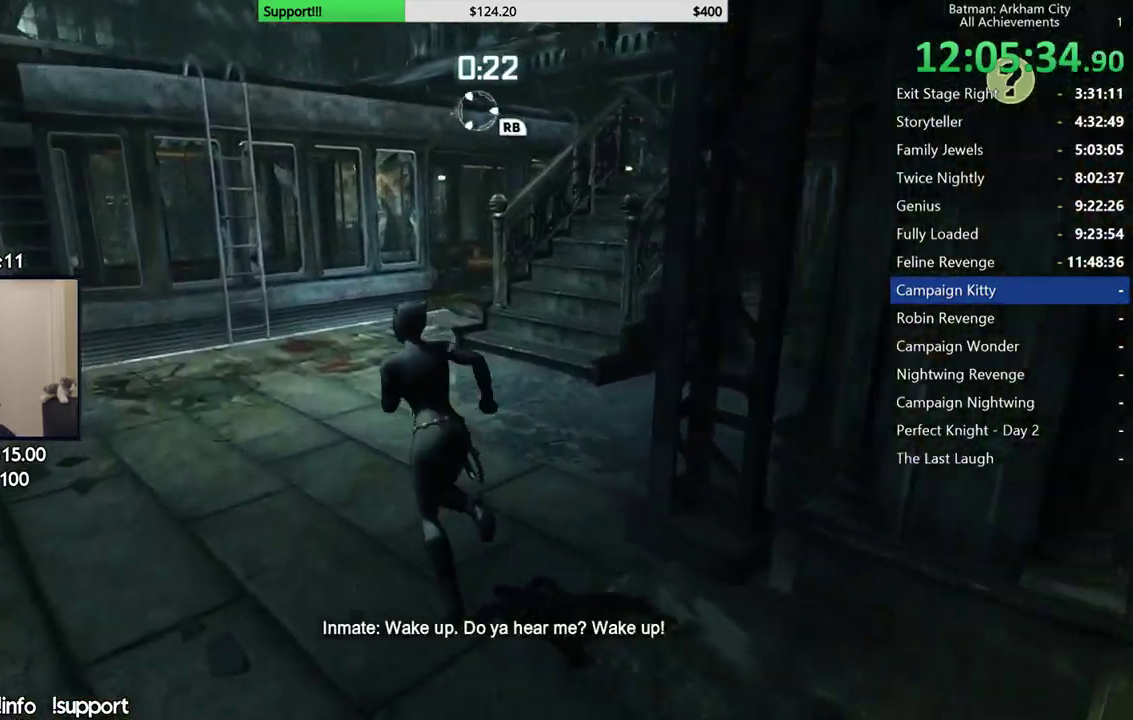
{"buttons": ["A"], "left_stick": "up", "right_stick": "center", "events": []}
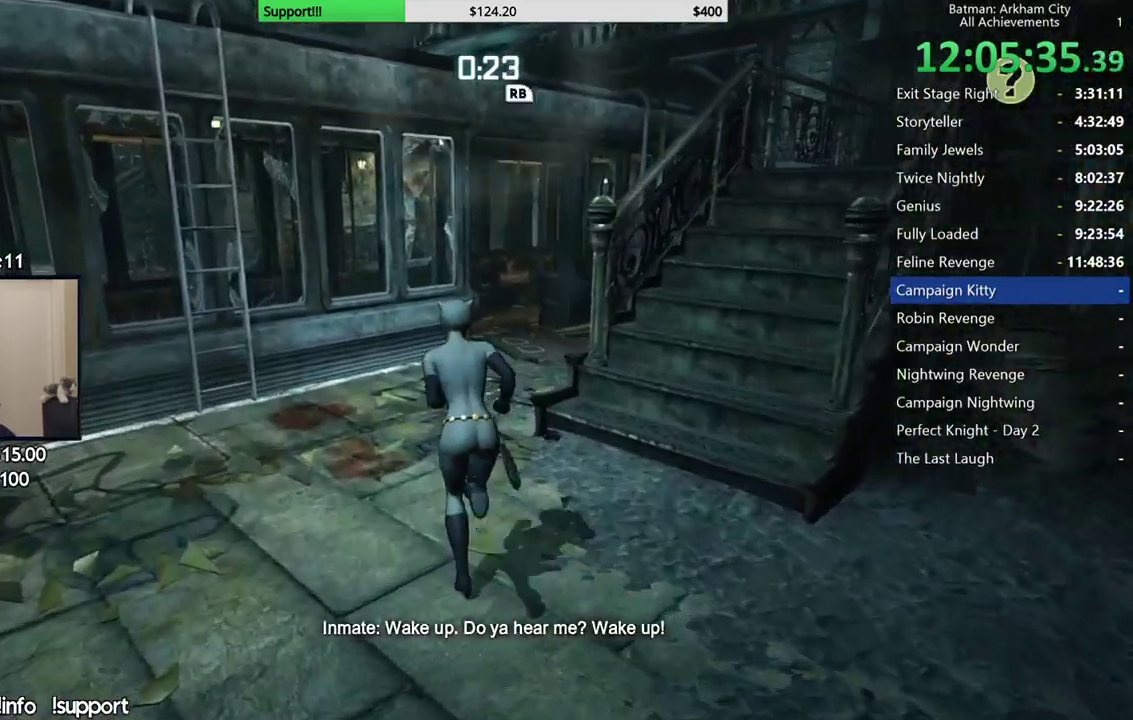
{"buttons": ["A"], "left_stick": "up", "right_stick": "center"}
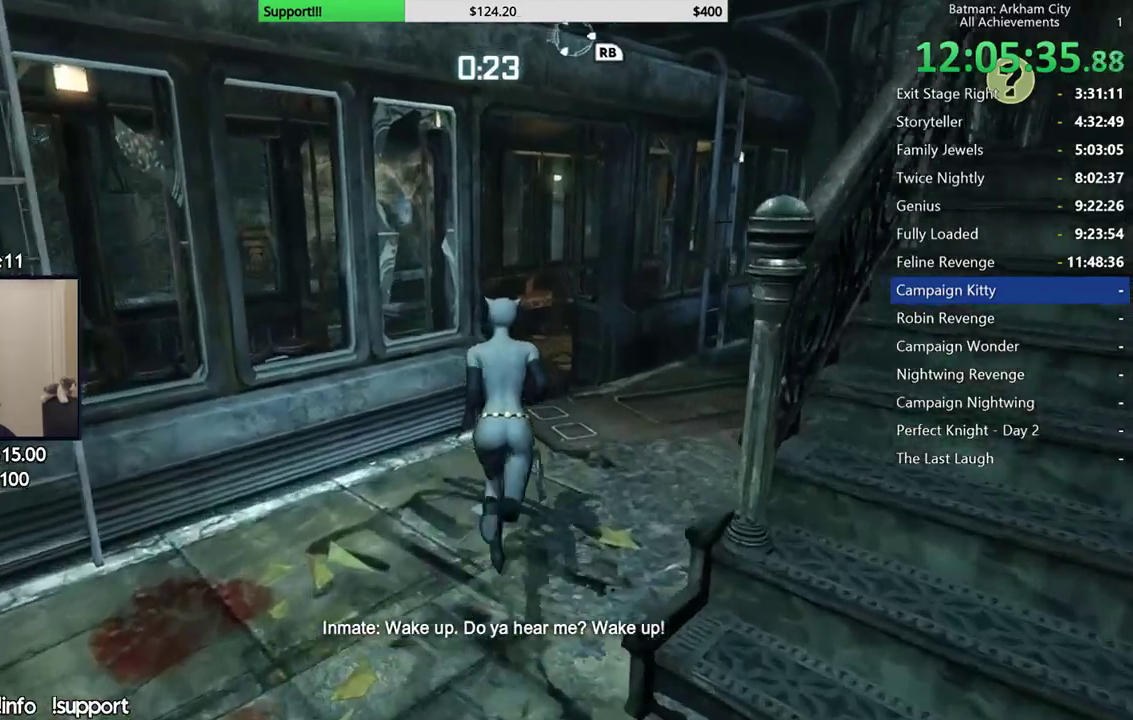
{"buttons": ["A"], "left_stick": "up-left", "right_stick": "center", "events": [[433, "left_stick", "up-left"]]}
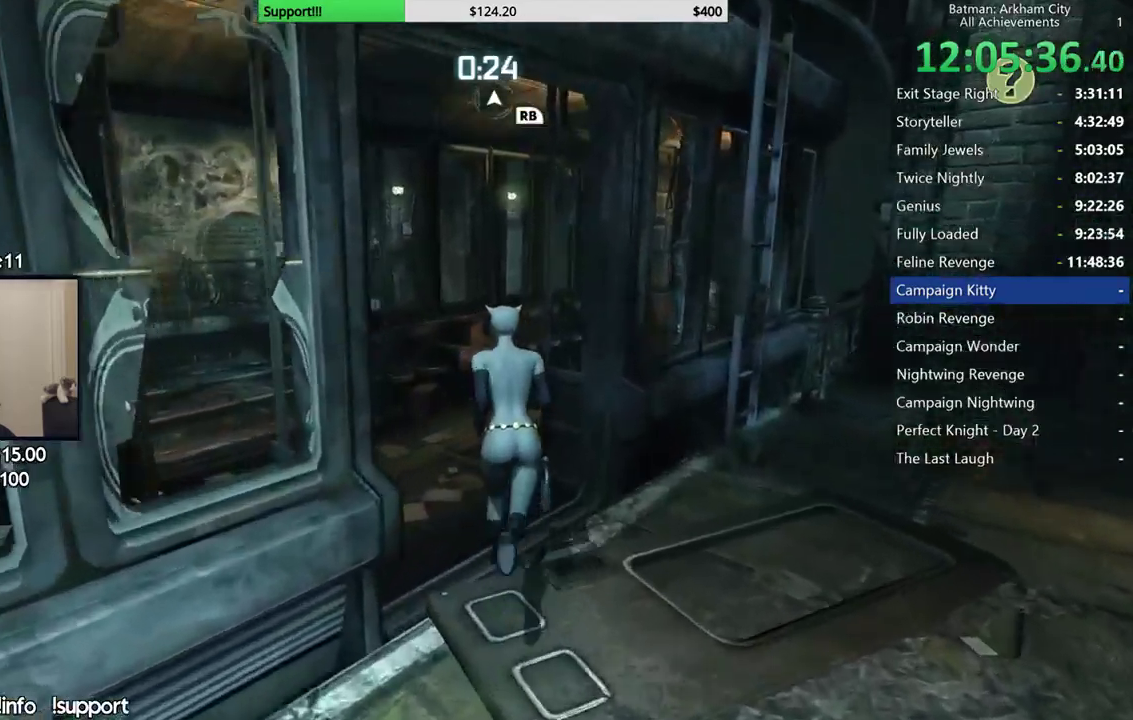
{"buttons": ["A"], "left_stick": "up-right", "right_stick": "center", "events": [[67, "left_stick", "up"], [283, "left_stick", "up-right"]]}
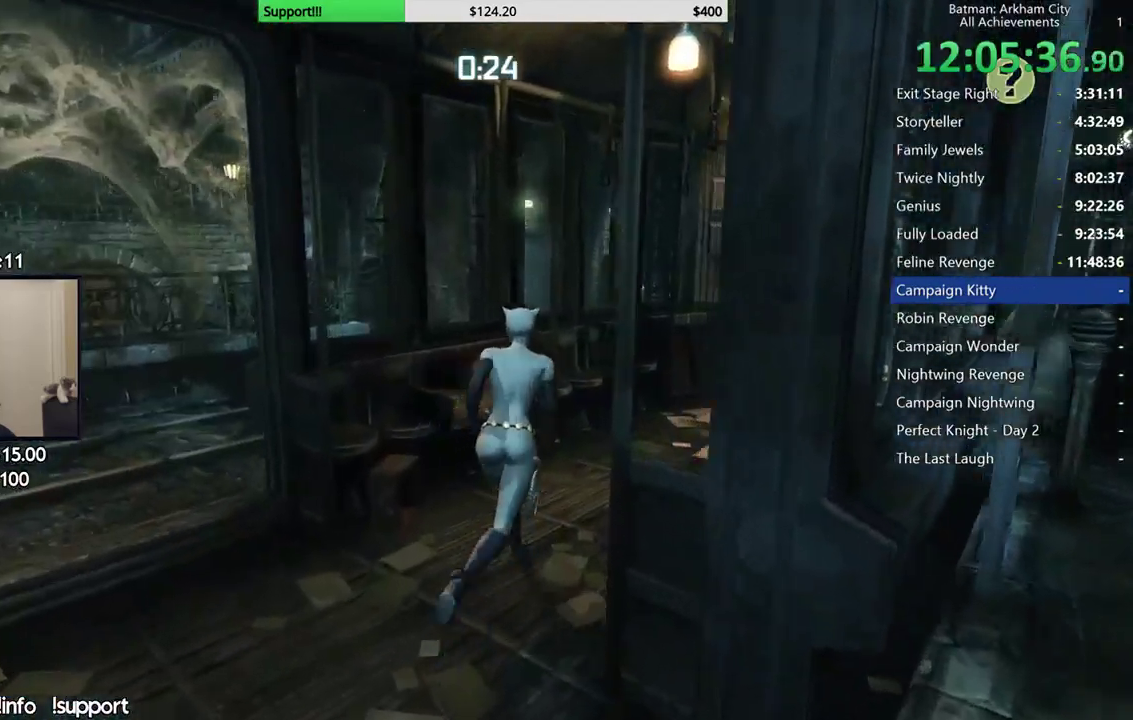
{"buttons": ["A"], "left_stick": "up-right", "right_stick": "center", "events": [[300, "right_stick", "down-left"], [433, "right_stick", "center"]]}
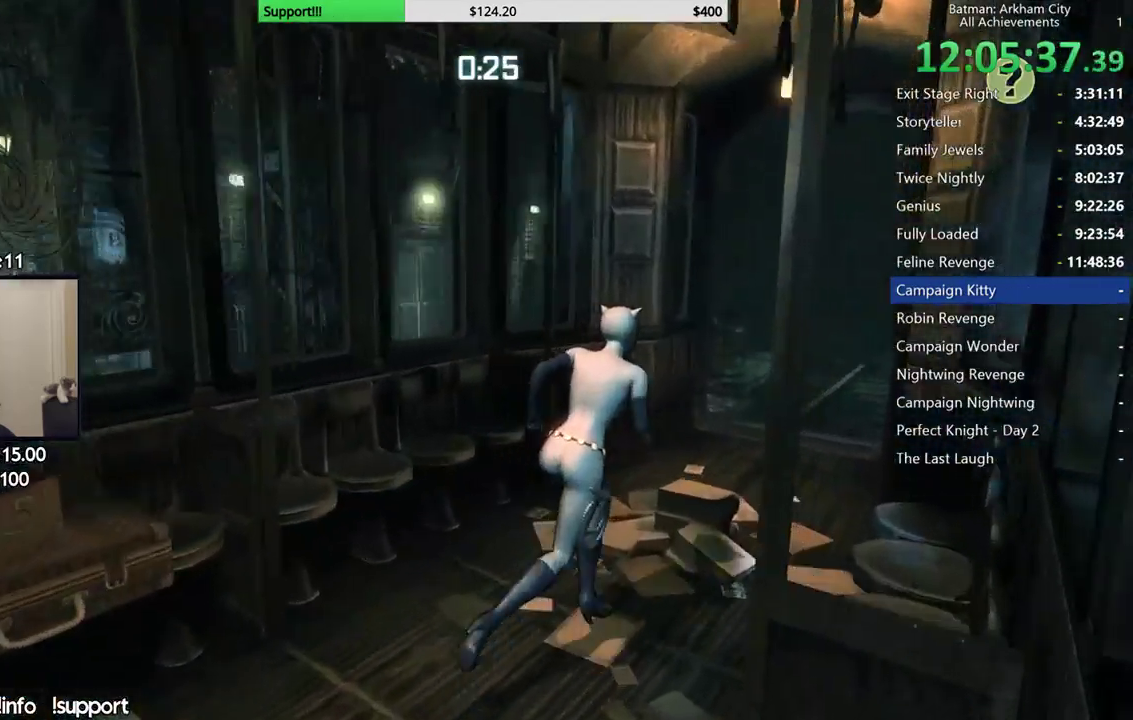
{"buttons": ["A"], "left_stick": "up", "right_stick": "center", "events": [[467, "left_stick", "up"]]}
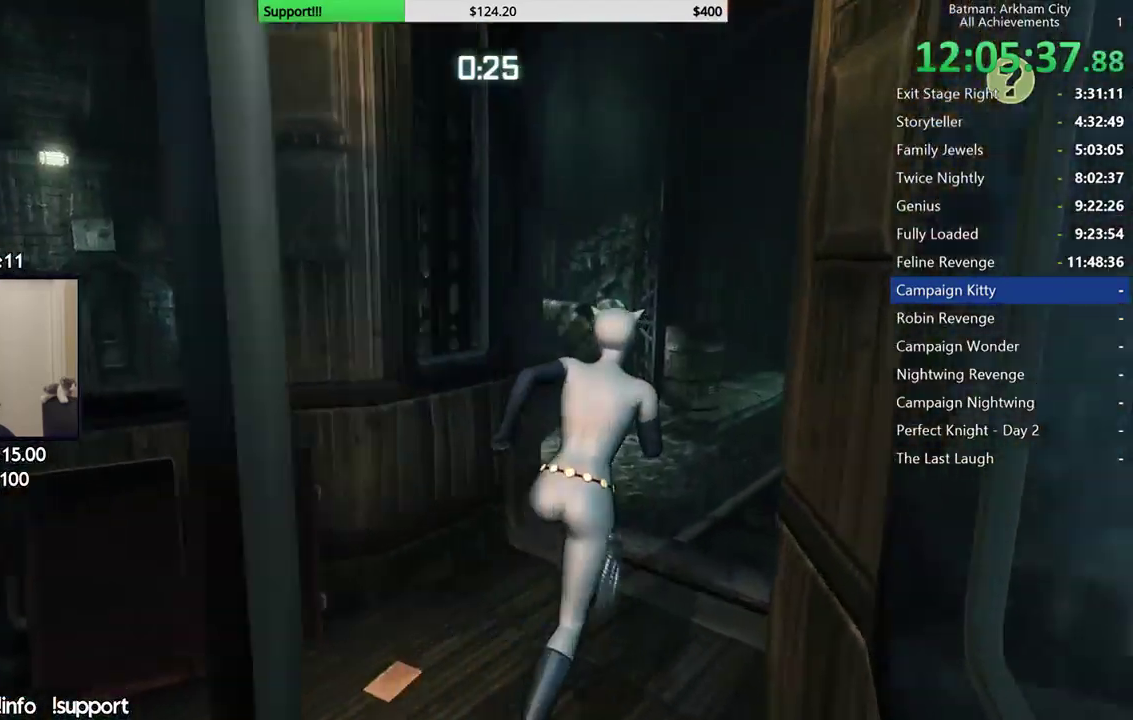
{"buttons": ["A"], "left_stick": "up", "right_stick": "center", "events": []}
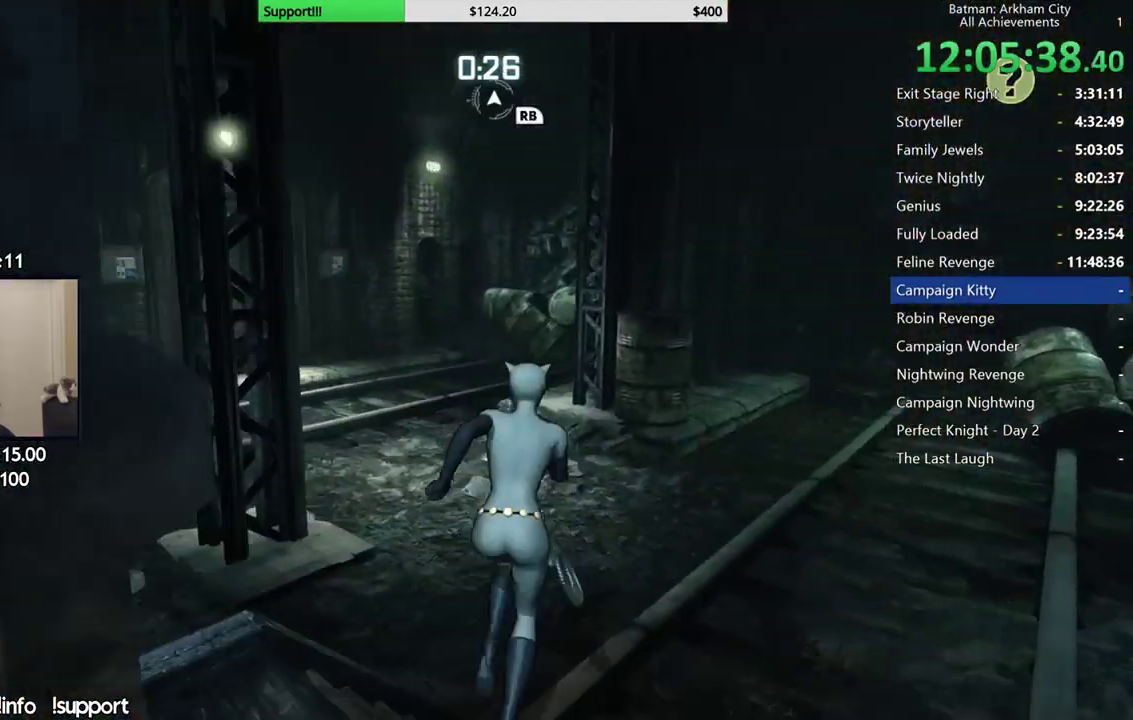
{"buttons": [], "left_stick": "right", "right_stick": "up-left", "events": [[50, "A", "up"], [233, "right_stick", "up-left"], [283, "left_stick", "up-right"], [467, "left_stick", "right"]]}
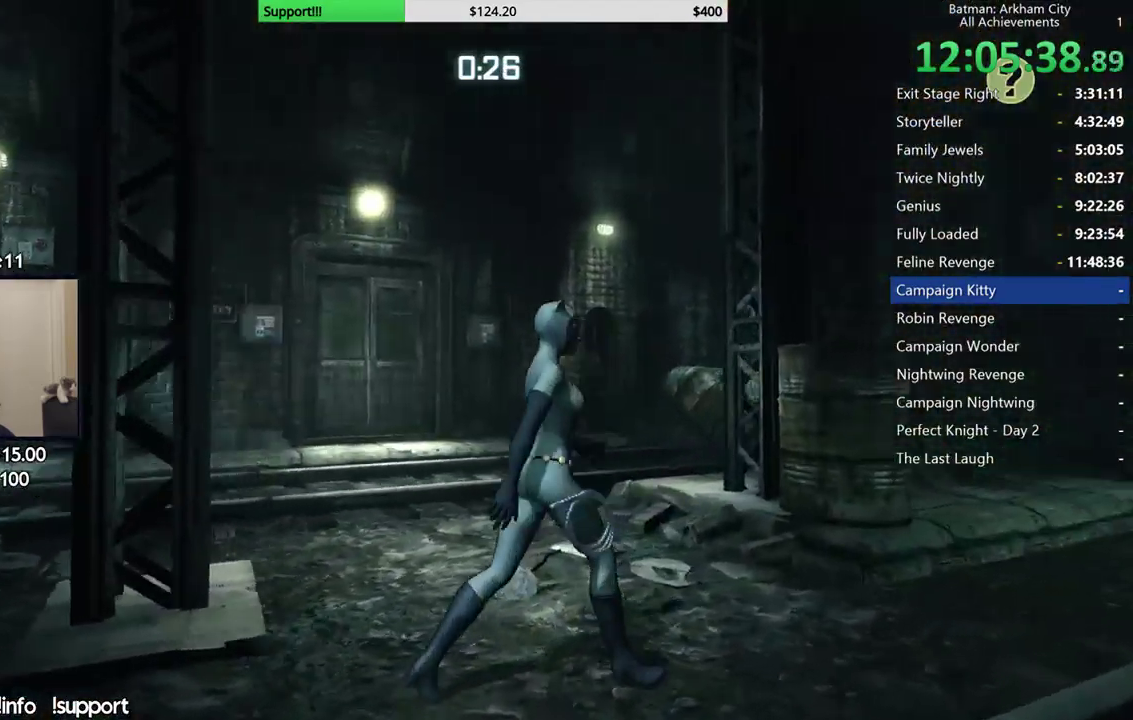
{"buttons": [], "left_stick": "center", "right_stick": "left", "events": [[300, "left_stick", "up-right"], [383, "left_stick", "up"], [433, "right_stick", "left"], [467, "left_stick", "center"]]}
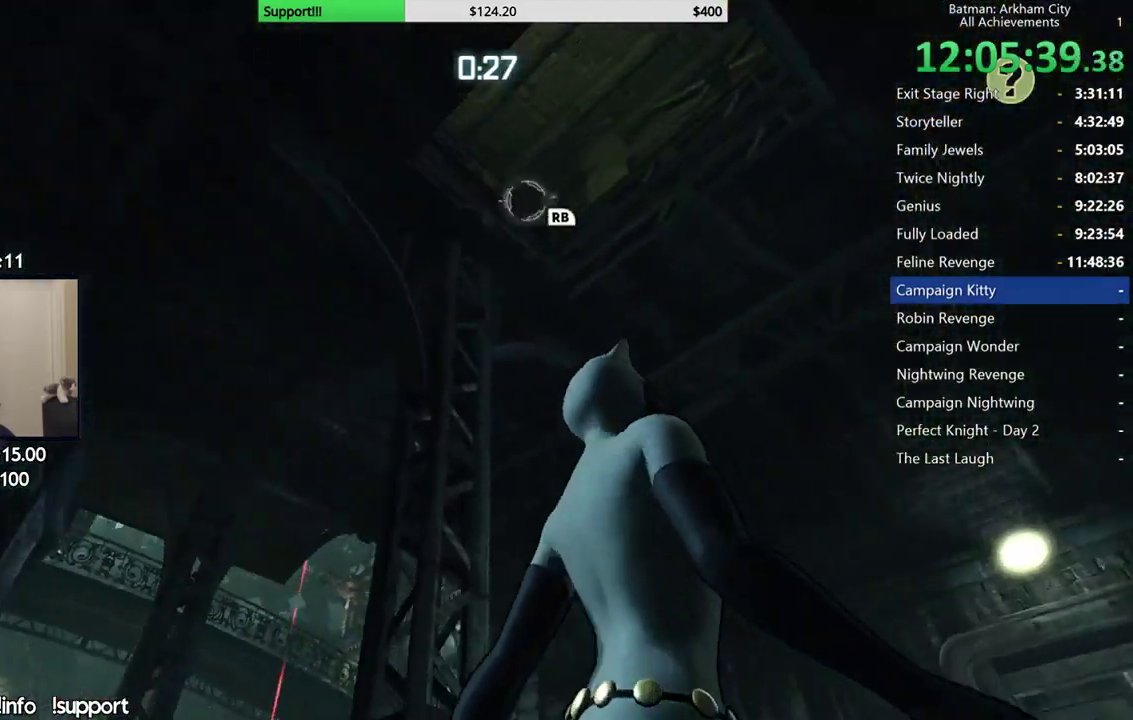
{"buttons": [], "left_stick": "center", "right_stick": "center", "events": [[83, "right_stick", "center"], [100, "R1", "down"], [250, "R1", "up"]]}
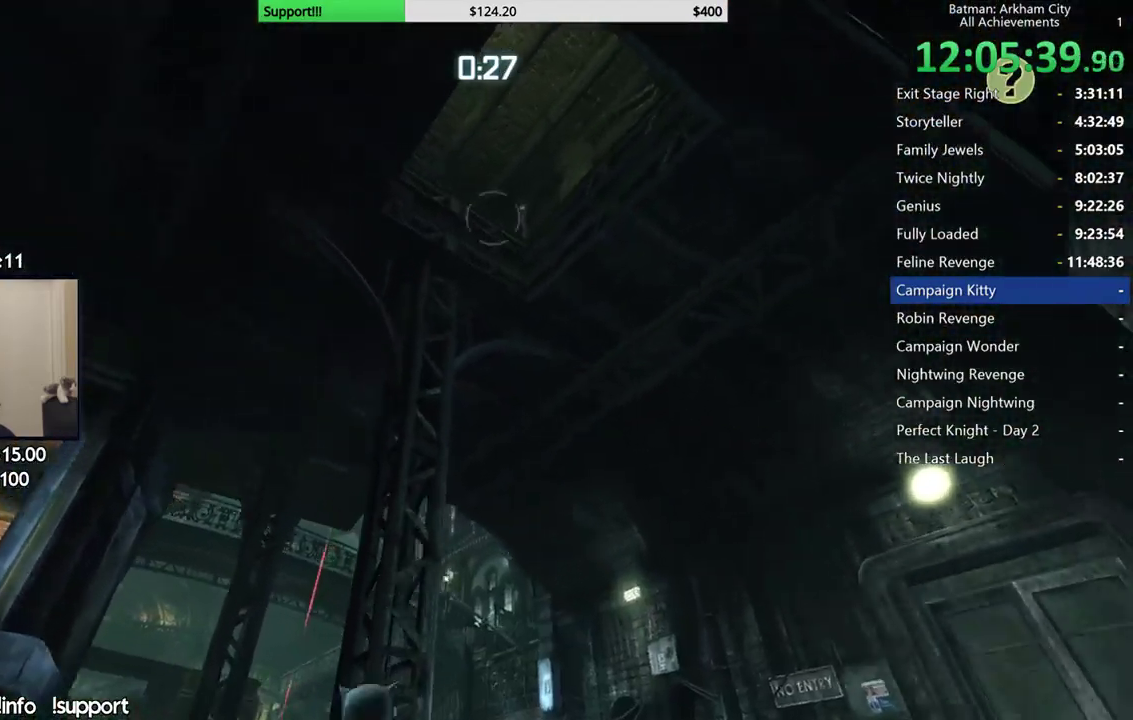
{"buttons": ["R1"], "left_stick": "center", "right_stick": "center", "events": [[150, "right_stick", "left"], [267, "right_stick", "center"], [500, "R1", "down"]]}
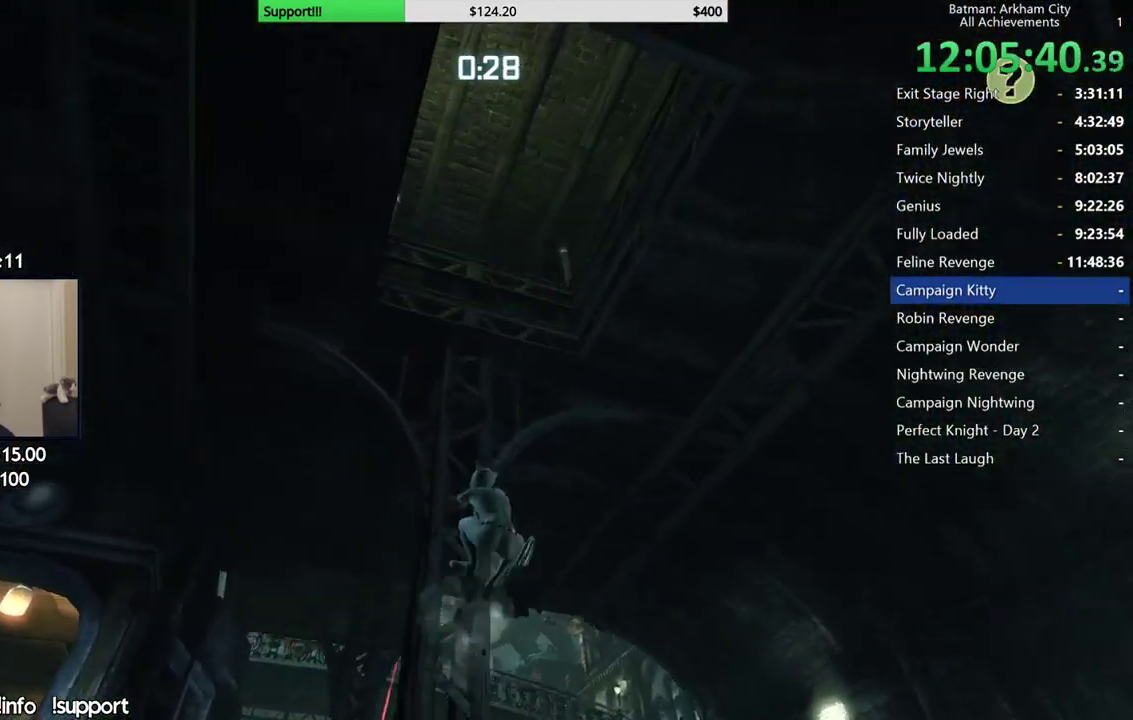
{"buttons": [], "left_stick": "up", "right_stick": "down-left", "events": [[83, "R1", "up"], [317, "right_stick", "down"], [367, "right_stick", "down-left"], [450, "left_stick", "up"]]}
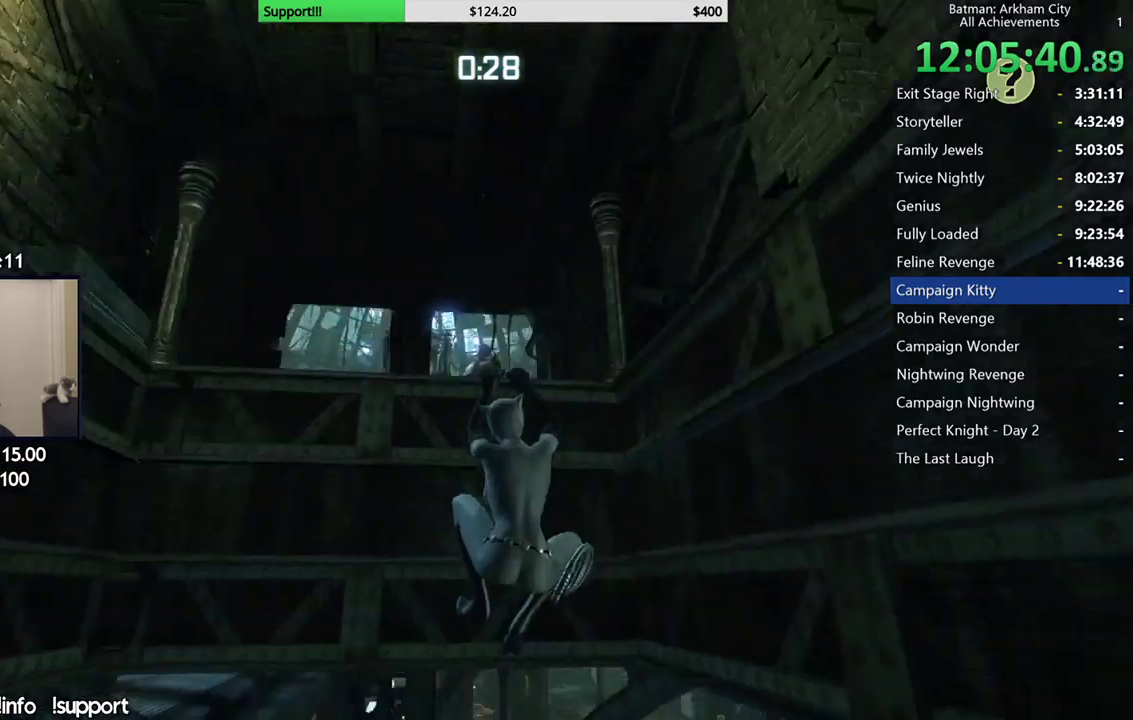
{"buttons": [], "left_stick": "up", "right_stick": "up-right", "events": [[183, "right_stick", "center"], [433, "right_stick", "up-right"]]}
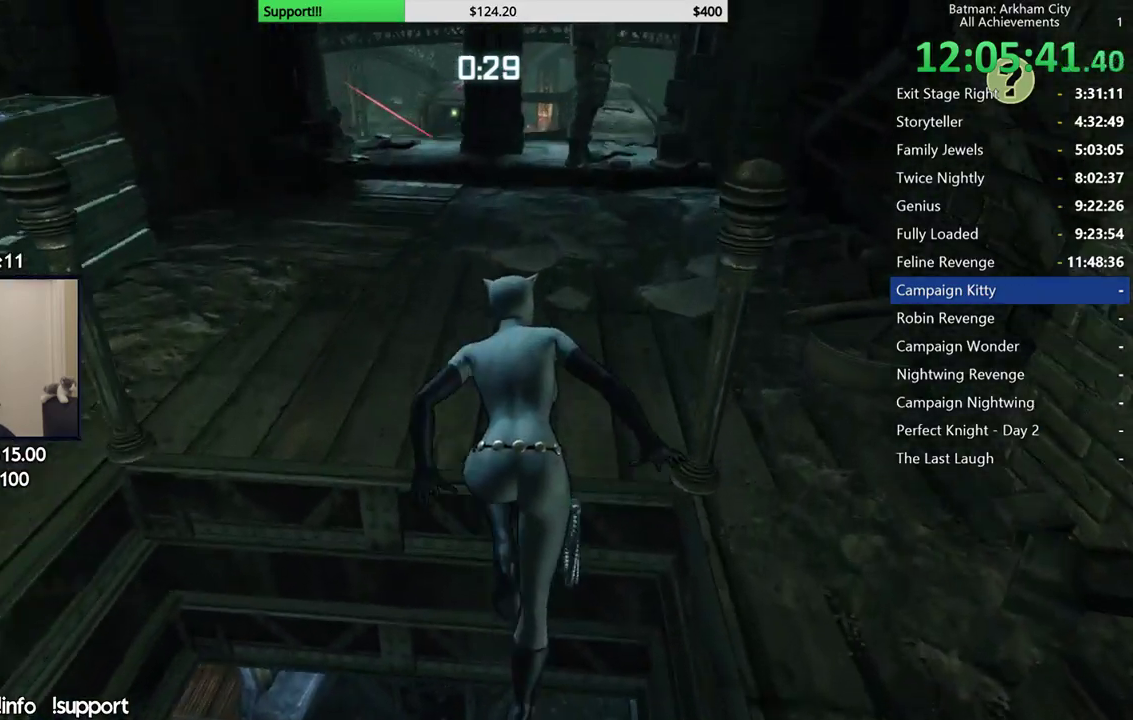
{"buttons": [], "left_stick": "center", "right_stick": "center", "events": [[33, "left_stick", "center"], [83, "right_stick", "center"], [167, "right_stick", "up-right"], [450, "right_stick", "center"]]}
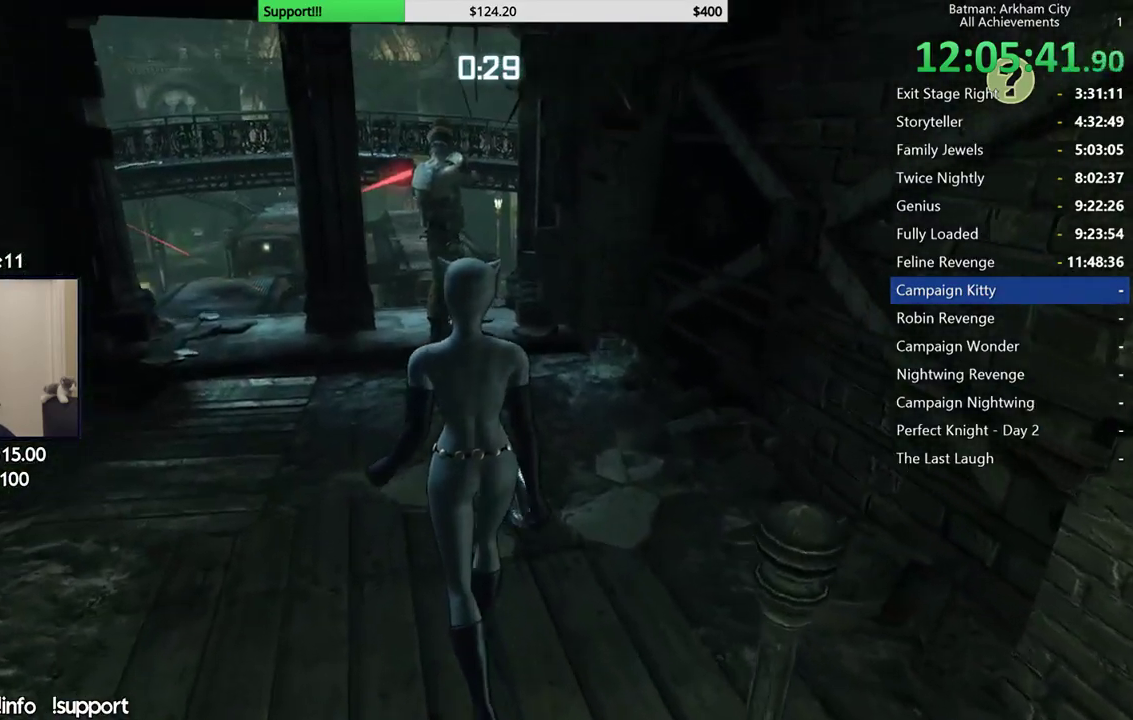
{"buttons": [], "left_stick": "up-left", "right_stick": "up", "events": [[50, "left_stick", "left"], [117, "left_stick", "down-left"], [117, "right_stick", "up"], [300, "right_stick", "center"], [400, "right_stick", "up"], [417, "left_stick", "left"], [500, "left_stick", "up-left"]]}
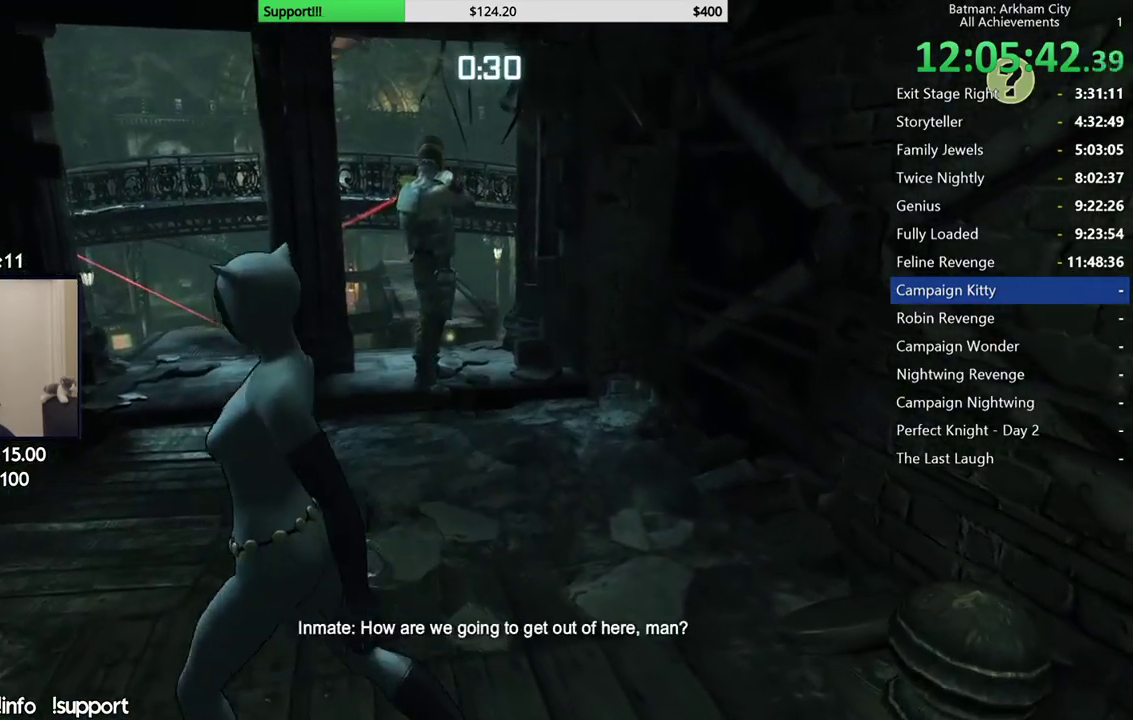
{"buttons": [], "left_stick": "center", "right_stick": "center", "events": [[50, "left_stick", "up"], [100, "right_stick", "center"], [217, "L2", "down"], [283, "Y", "down"], [383, "L2", "up"], [383, "left_stick", "center"], [400, "Y", "up"]]}
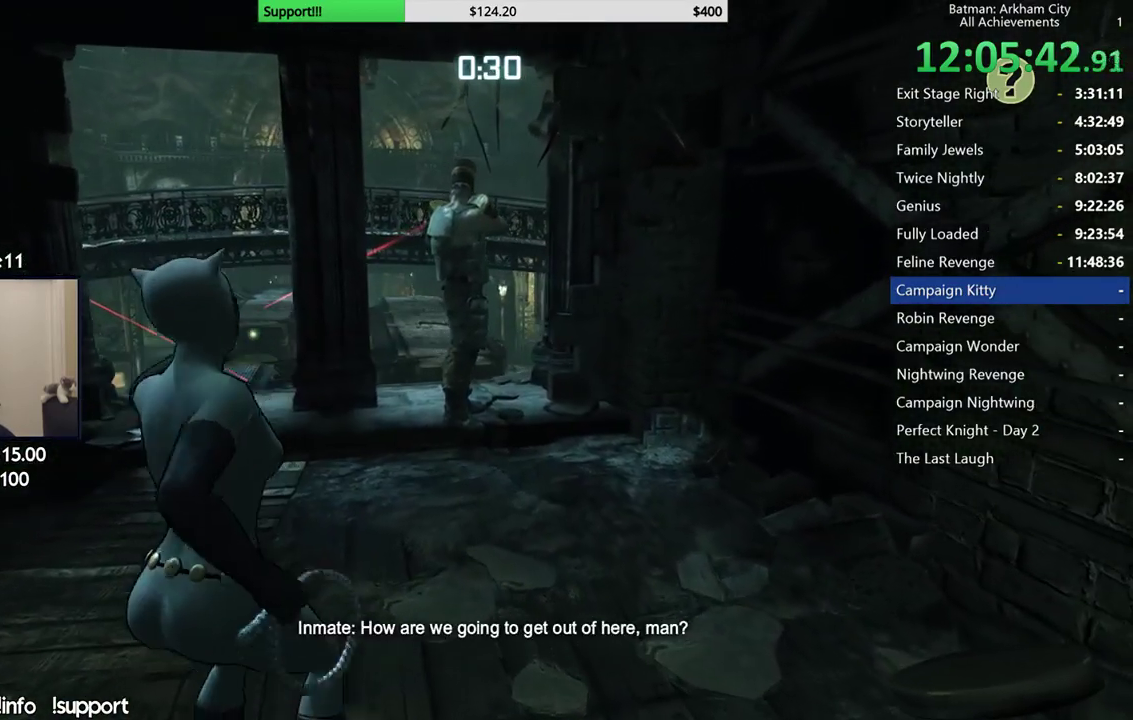
{"buttons": [], "left_stick": "center", "right_stick": "center", "events": [[350, "right_stick", "down-right"], [483, "right_stick", "center"]]}
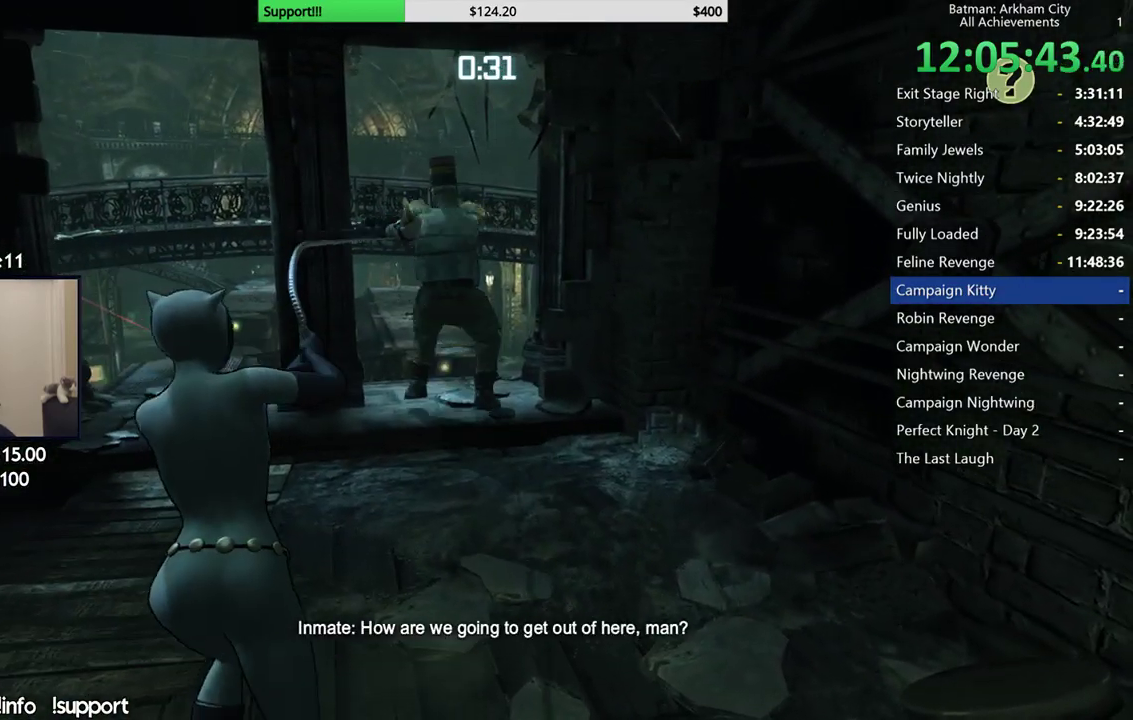
{"buttons": [], "left_stick": "center", "right_stick": "center", "events": [[283, "right_stick", "down"], [450, "right_stick", "center"]]}
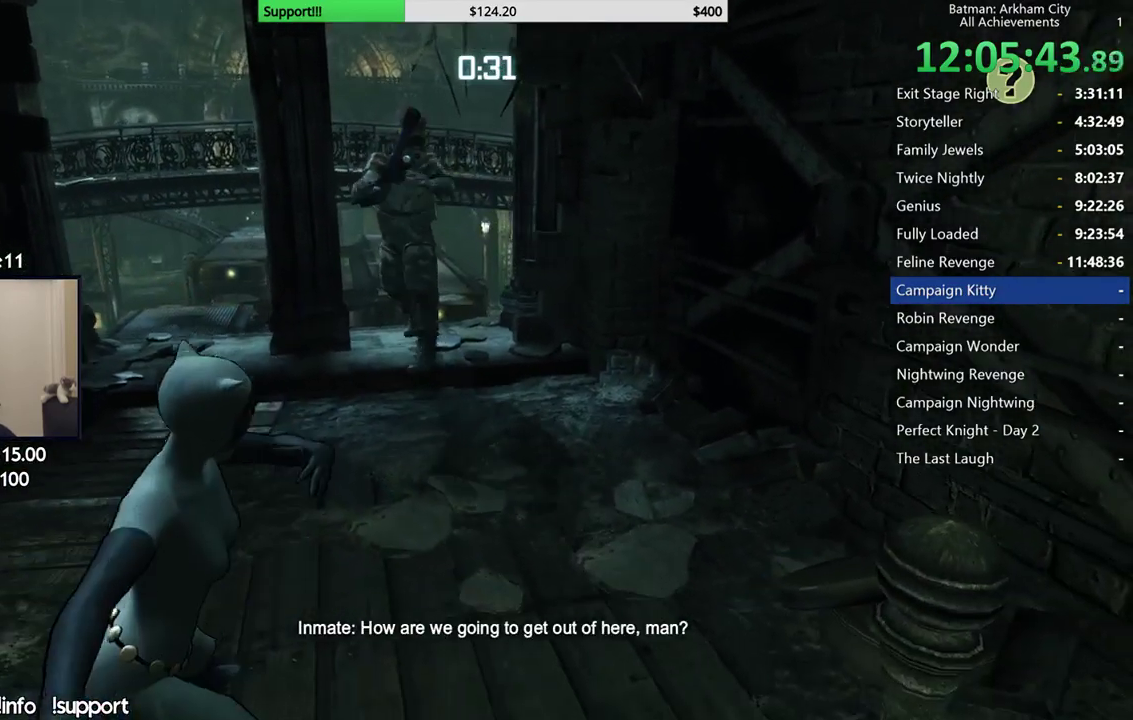
{"buttons": [], "left_stick": "down-left", "right_stick": "center", "events": [[50, "right_stick", "up-right"], [150, "right_stick", "center"], [183, "left_stick", "left"], [233, "left_stick", "down-left"]]}
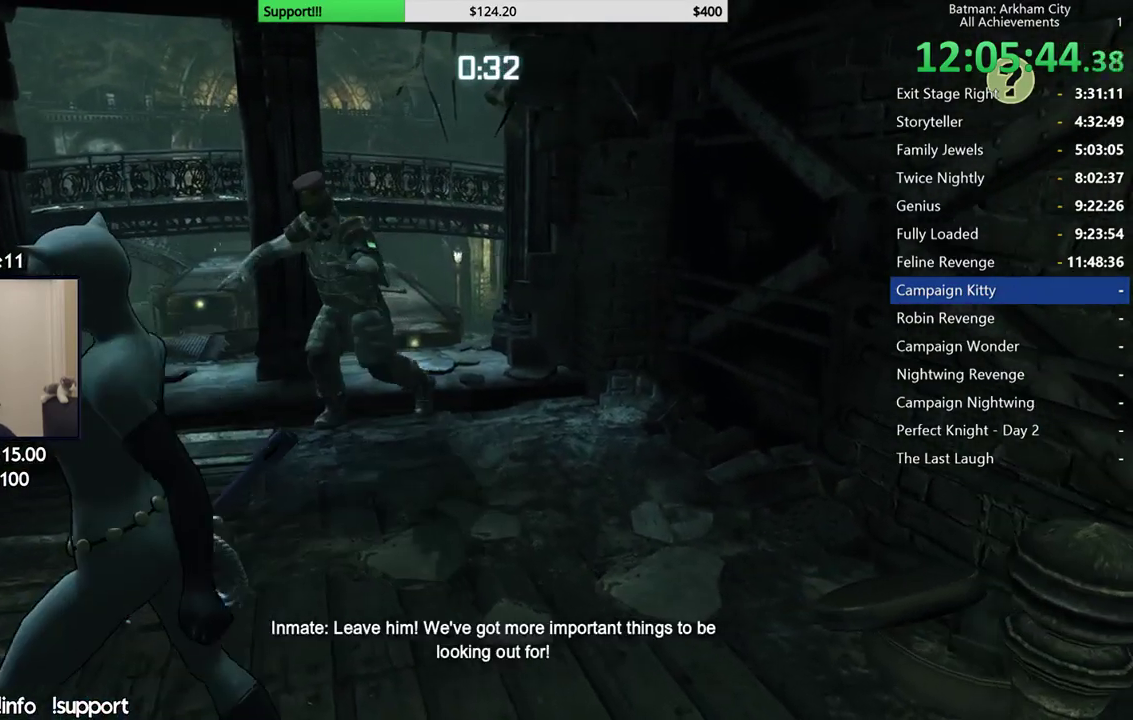
{"buttons": [], "left_stick": "up", "right_stick": "center", "events": [[17, "right_stick", "up-right"], [150, "right_stick", "center"], [300, "right_stick", "right"], [383, "left_stick", "left"], [467, "left_stick", "up"], [467, "right_stick", "center"]]}
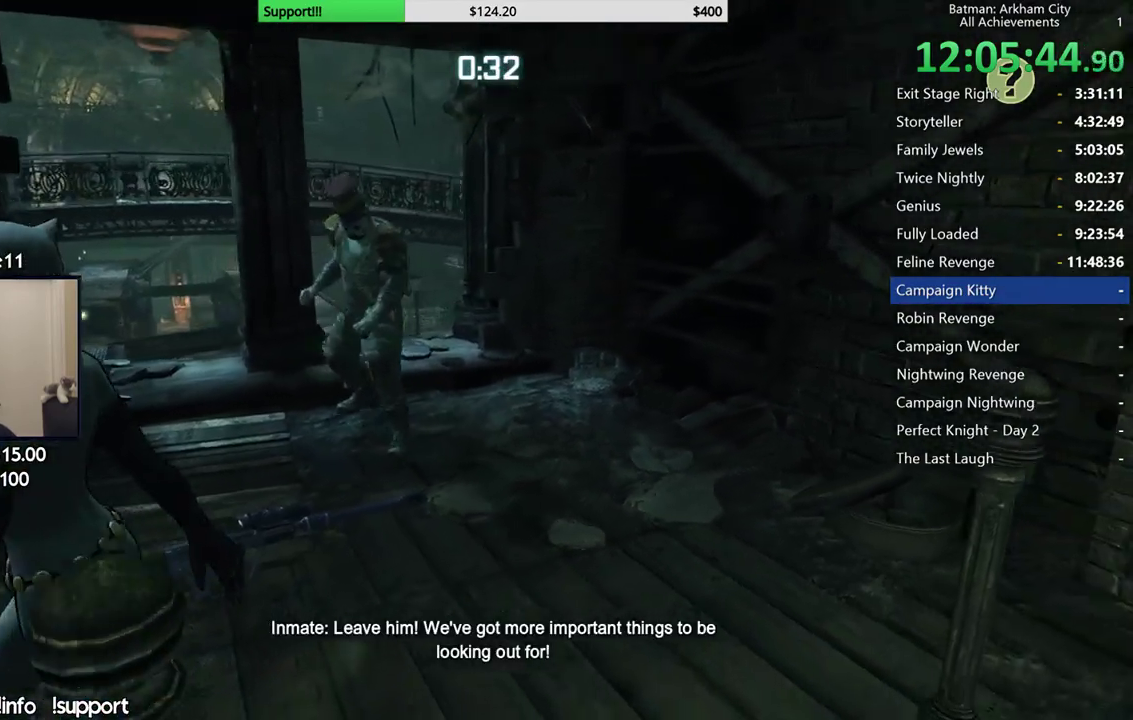
{"buttons": [], "left_stick": "center", "right_stick": "center", "events": [[183, "L2", "down"], [233, "Y", "down"], [350, "left_stick", "center"], [367, "L2", "up"], [367, "Y", "up"]]}
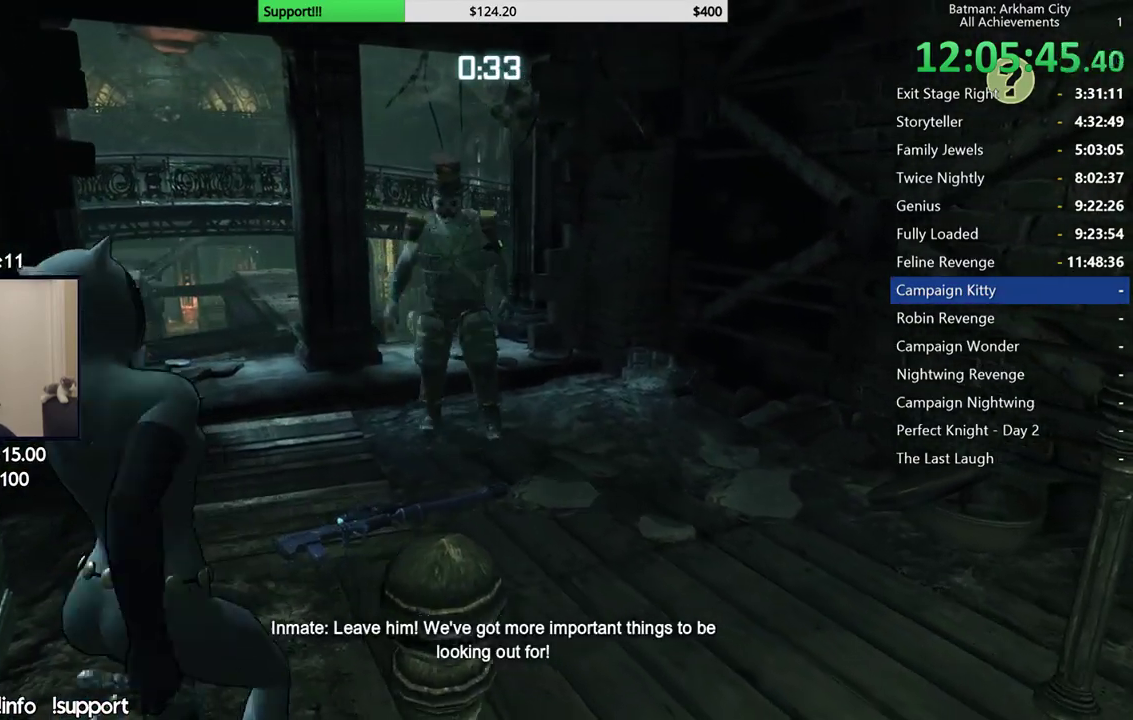
{"buttons": [], "left_stick": "center", "right_stick": "center", "events": []}
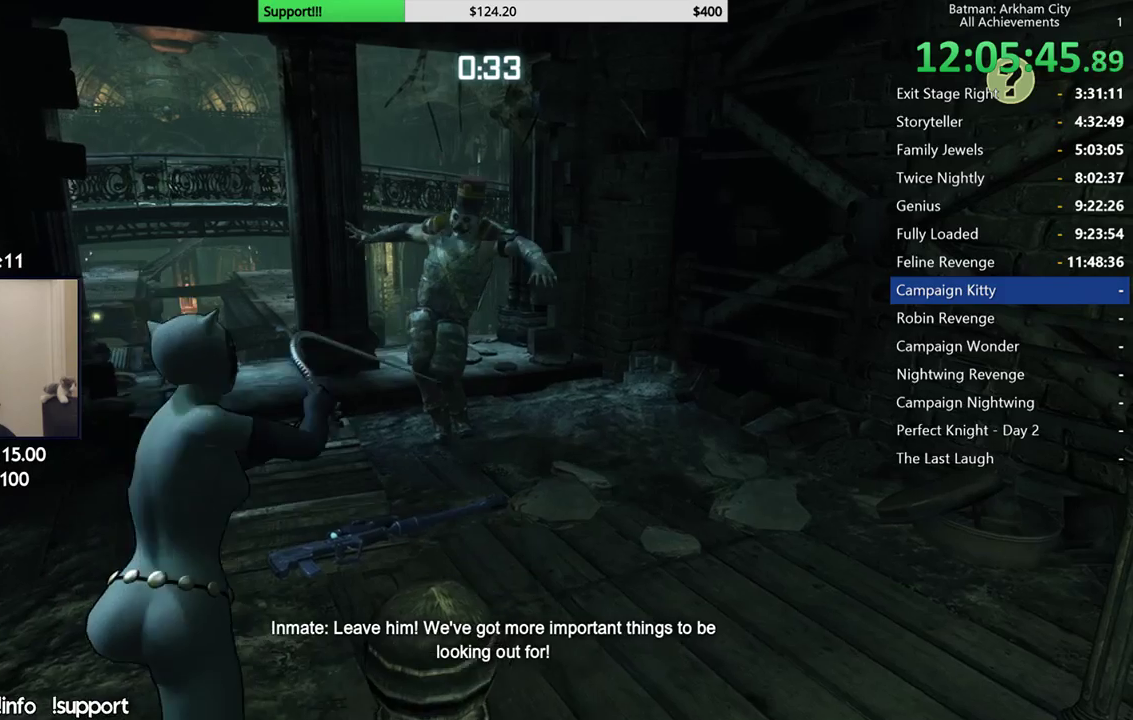
{"buttons": ["R2"], "left_stick": "up", "right_stick": "left", "events": [[50, "left_stick", "up"], [150, "right_stick", "down"], [233, "right_stick", "down-left"], [333, "right_stick", "center"], [383, "R2", "down"], [450, "right_stick", "left"]]}